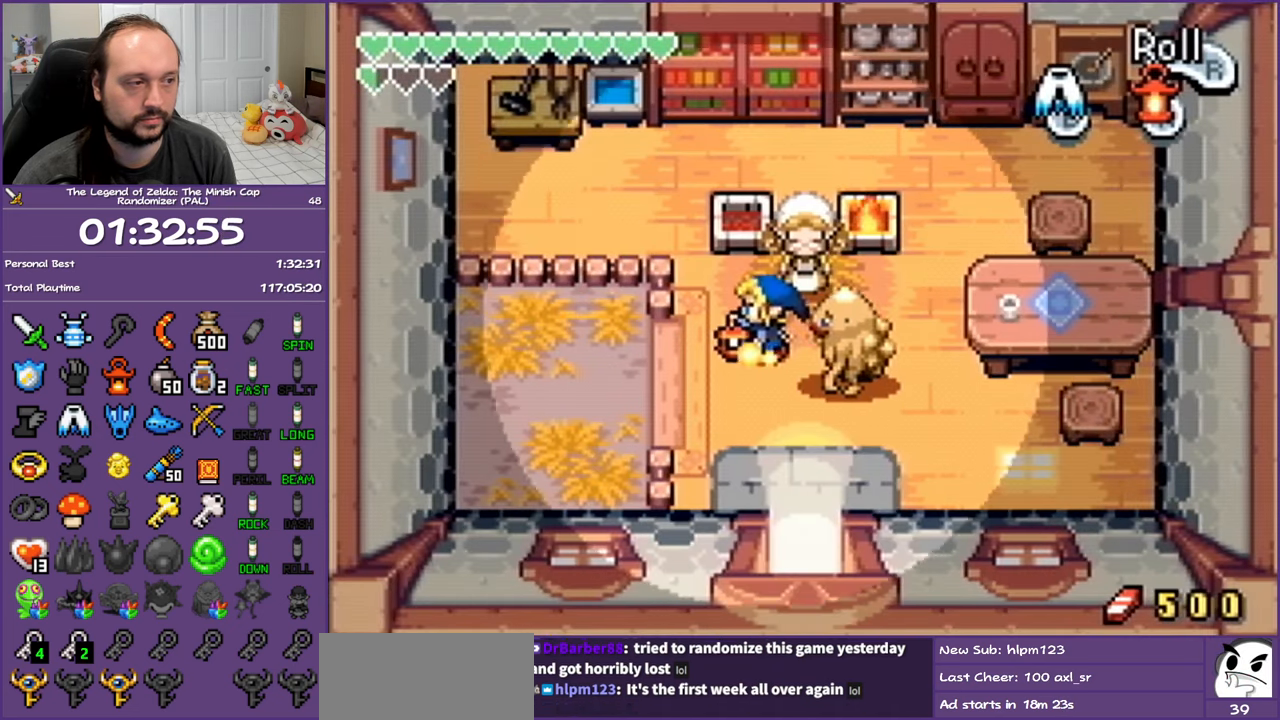
Gameplay with a controller (Nintendo layout); each line is a JSON object with the inputs held at the frame after it. "events" lists button and stick changes between this image and that frame as [ms after this image, input, new state], when the widget could be followed in between. Not read: L3 R3.
{"buttons": ["A"], "events": [[33, "DPAD_LEFT", "up"], [367, "A", "down"], [483, "DPAD_UP", "up"]]}
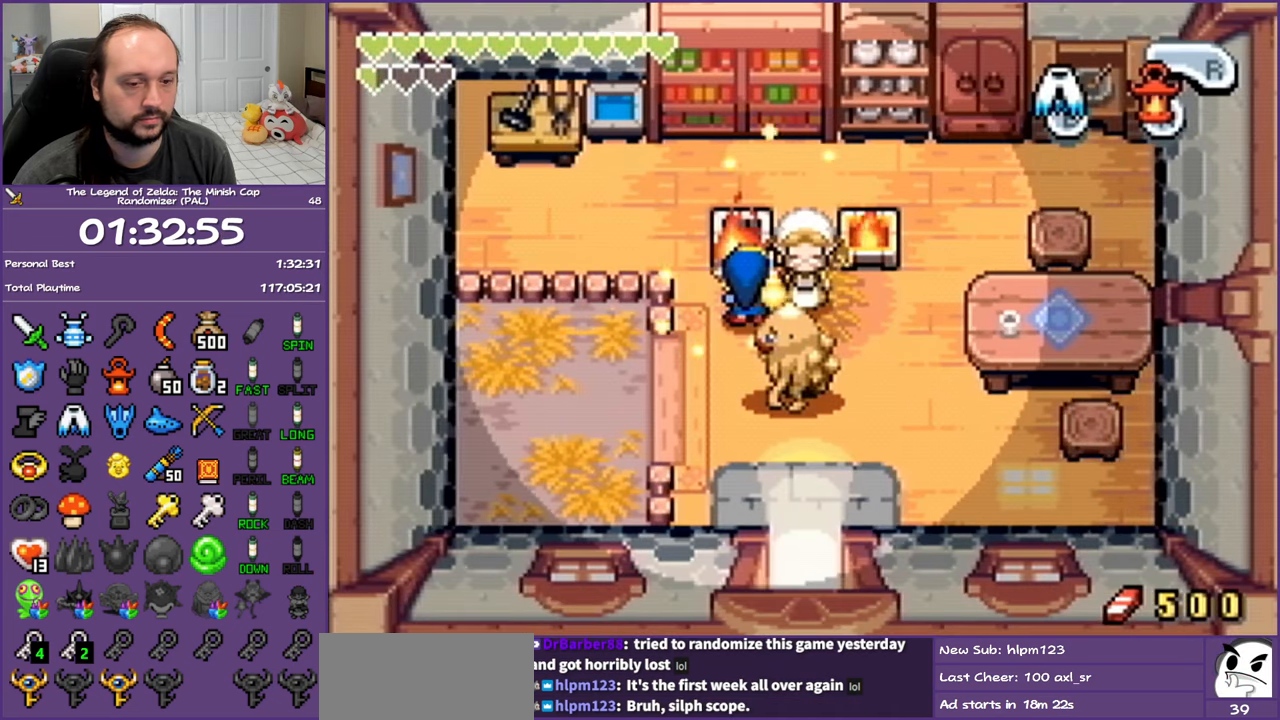
{"buttons": ["DPAD_RIGHT"], "events": [[83, "A", "up"], [400, "DPAD_RIGHT", "down"], [400, "DPAD_UP", "down"], [450, "DPAD_UP", "up"]]}
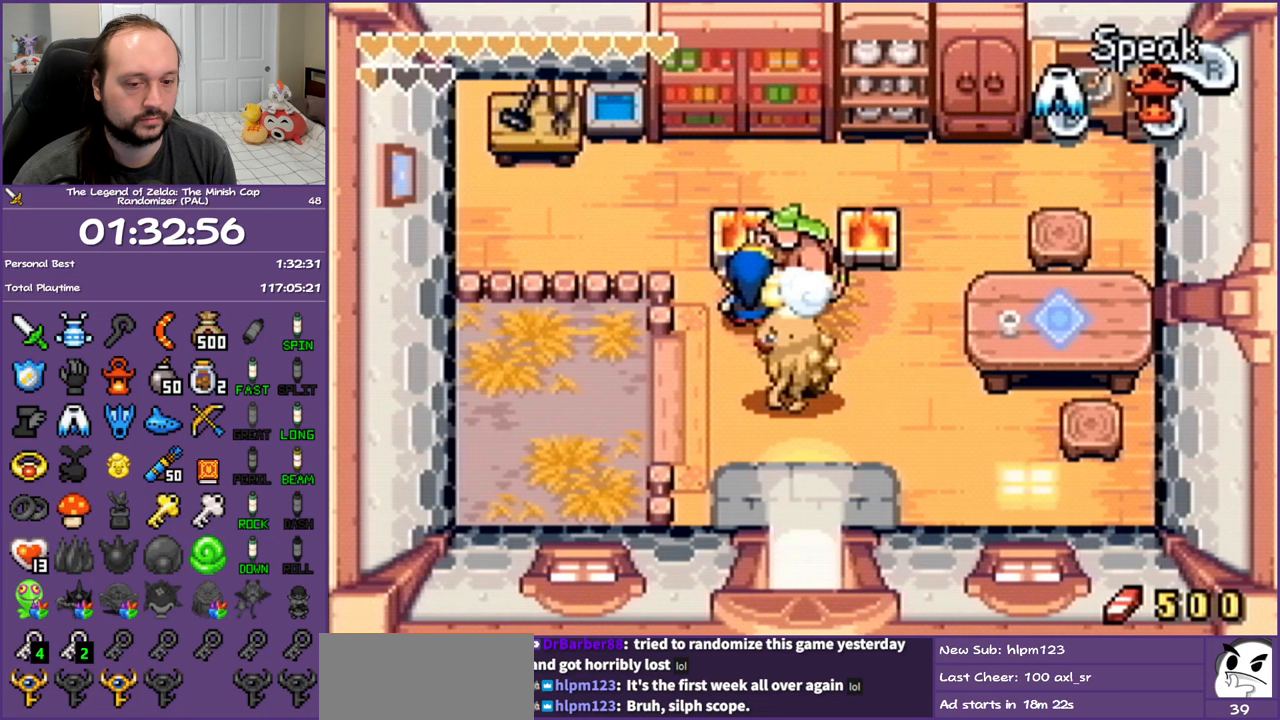
{"buttons": ["DPAD_RIGHT"], "events": []}
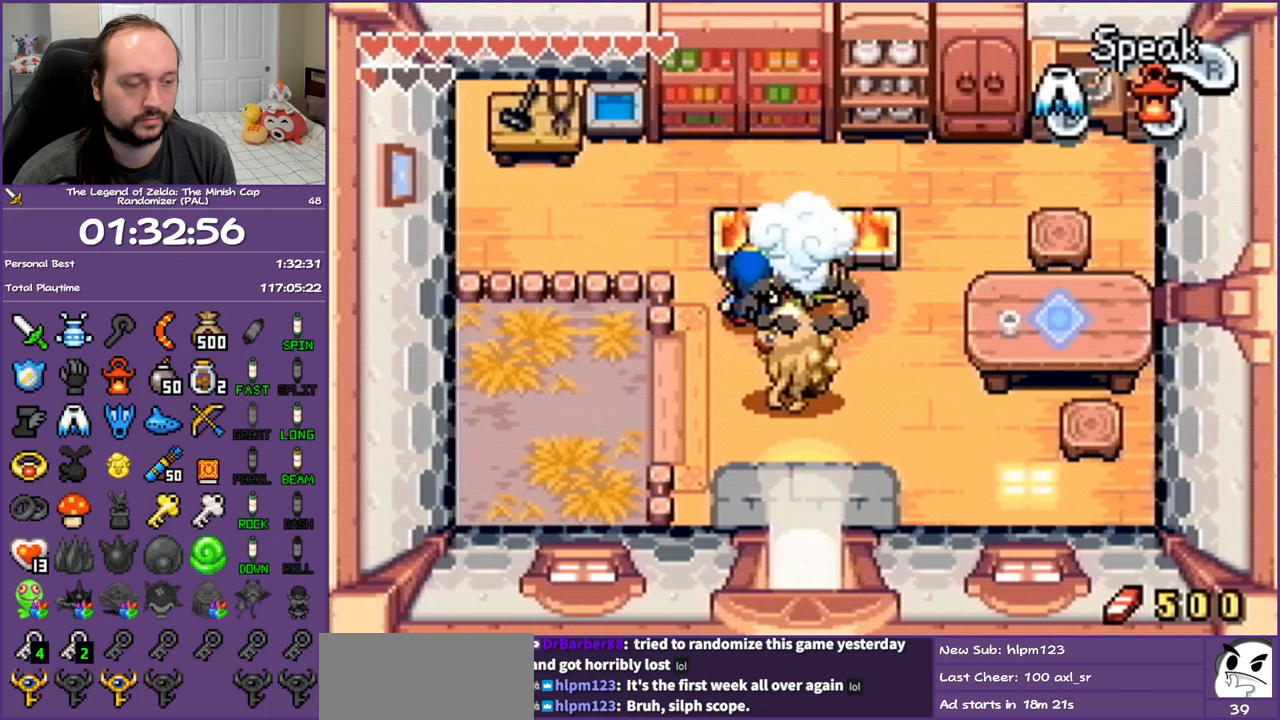
{"buttons": ["DPAD_RIGHT"], "events": []}
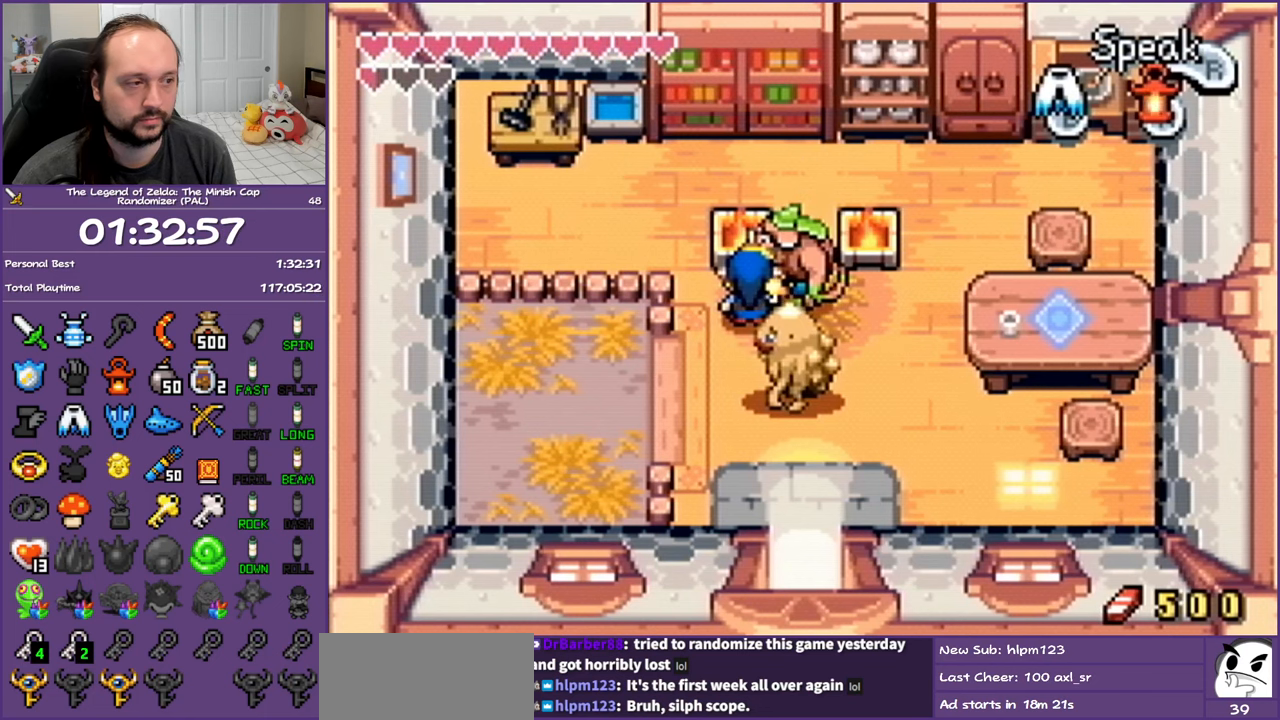
{"buttons": ["A", "DPAD_RIGHT"], "events": [[483, "A", "down"]]}
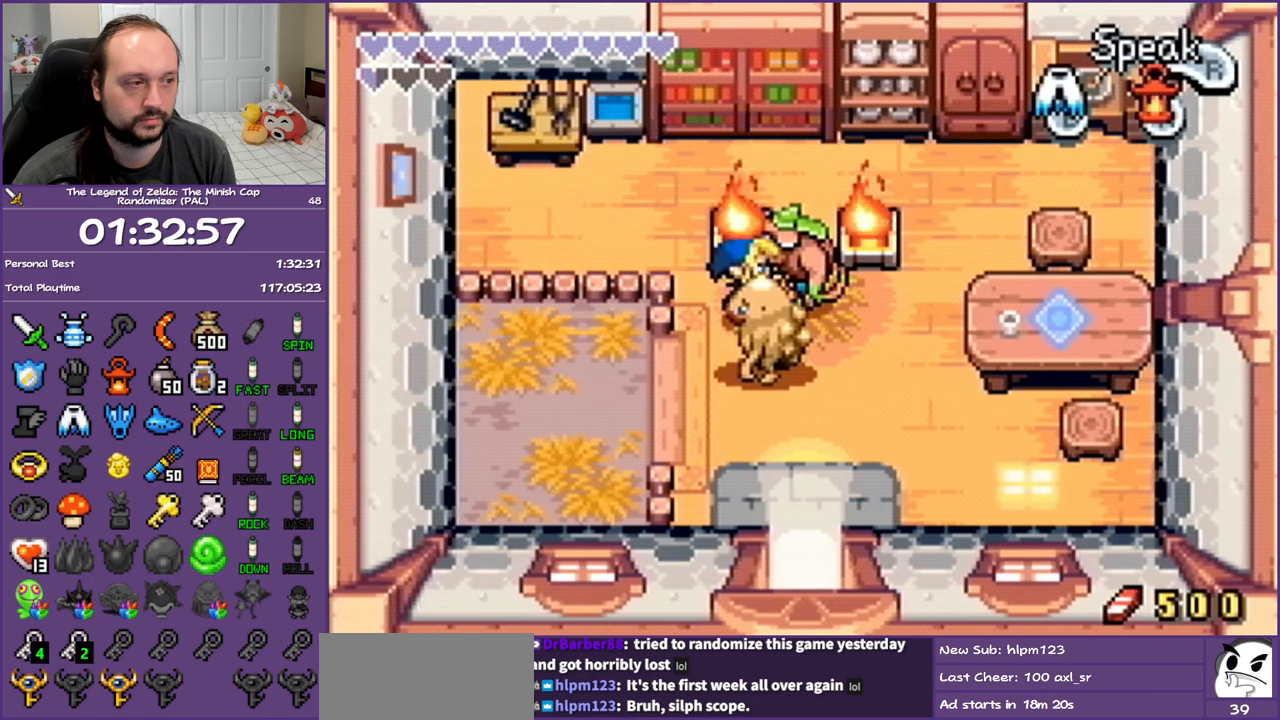
{"buttons": ["A"], "events": [[67, "DPAD_RIGHT", "up"]]}
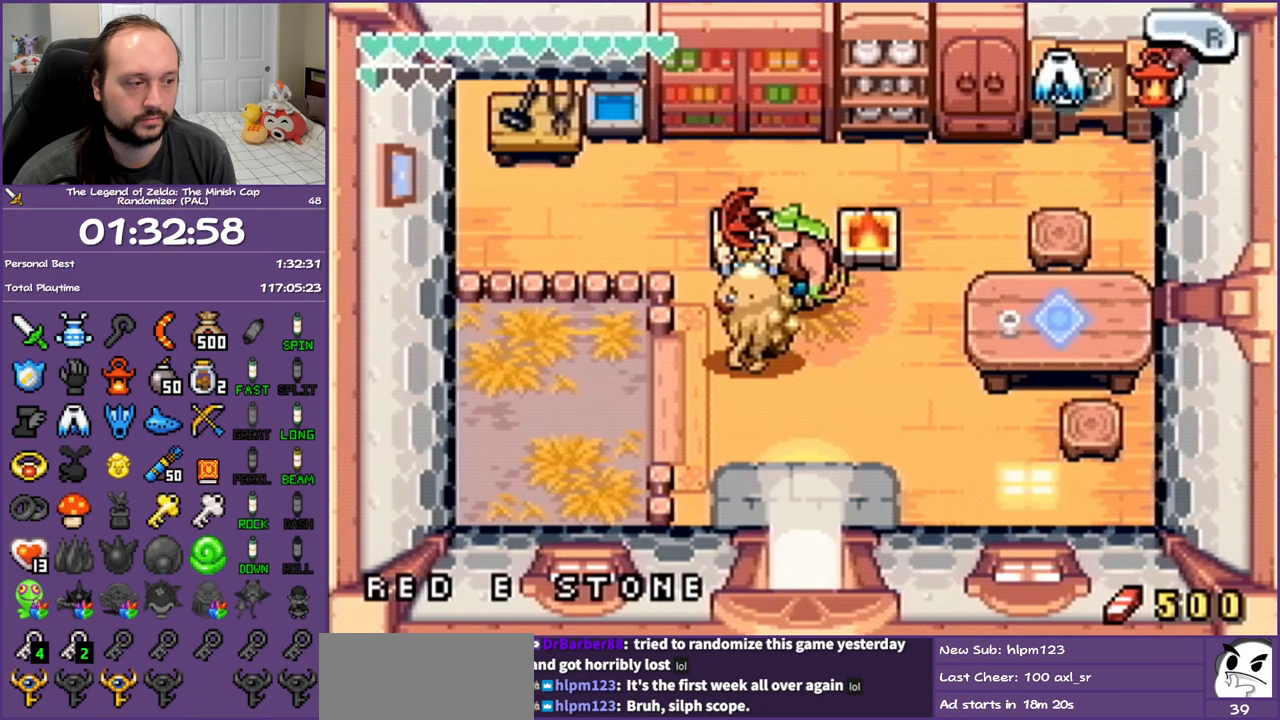
{"buttons": ["A", "DPAD_DOWN"], "events": [[300, "DPAD_DOWN", "down"]]}
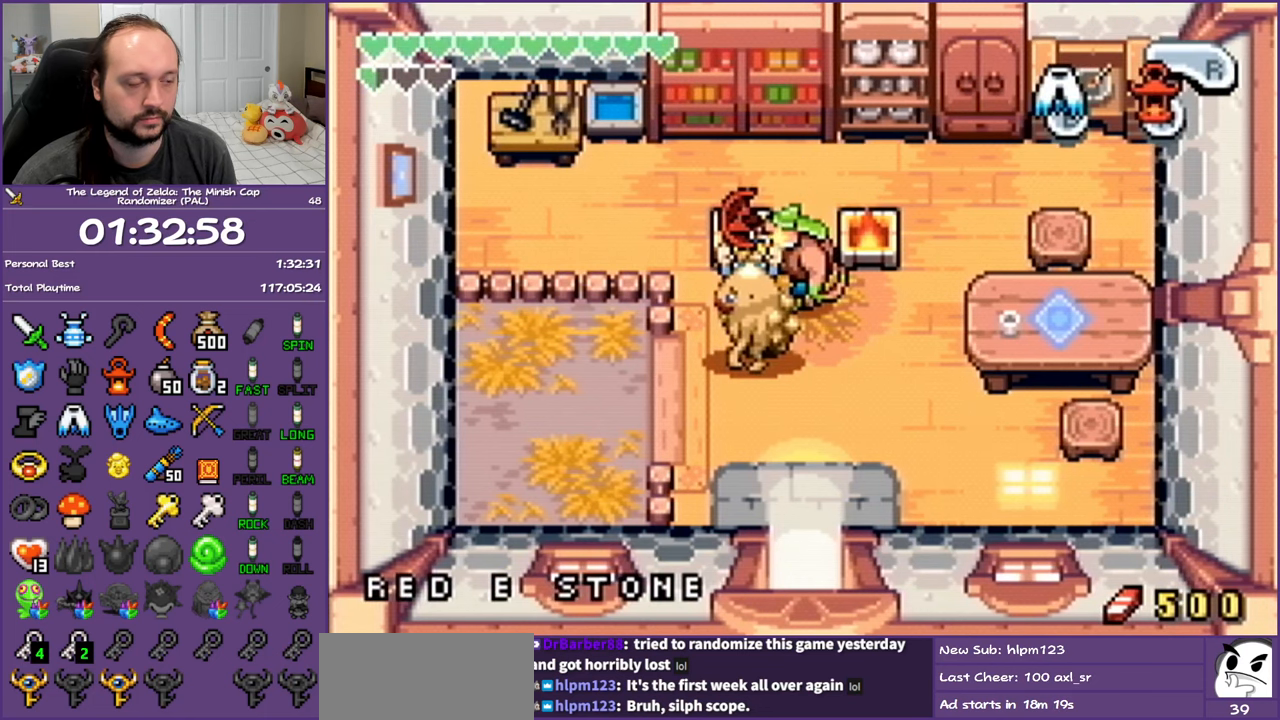
{"buttons": ["DPAD_DOWN"], "events": [[317, "A", "up"]]}
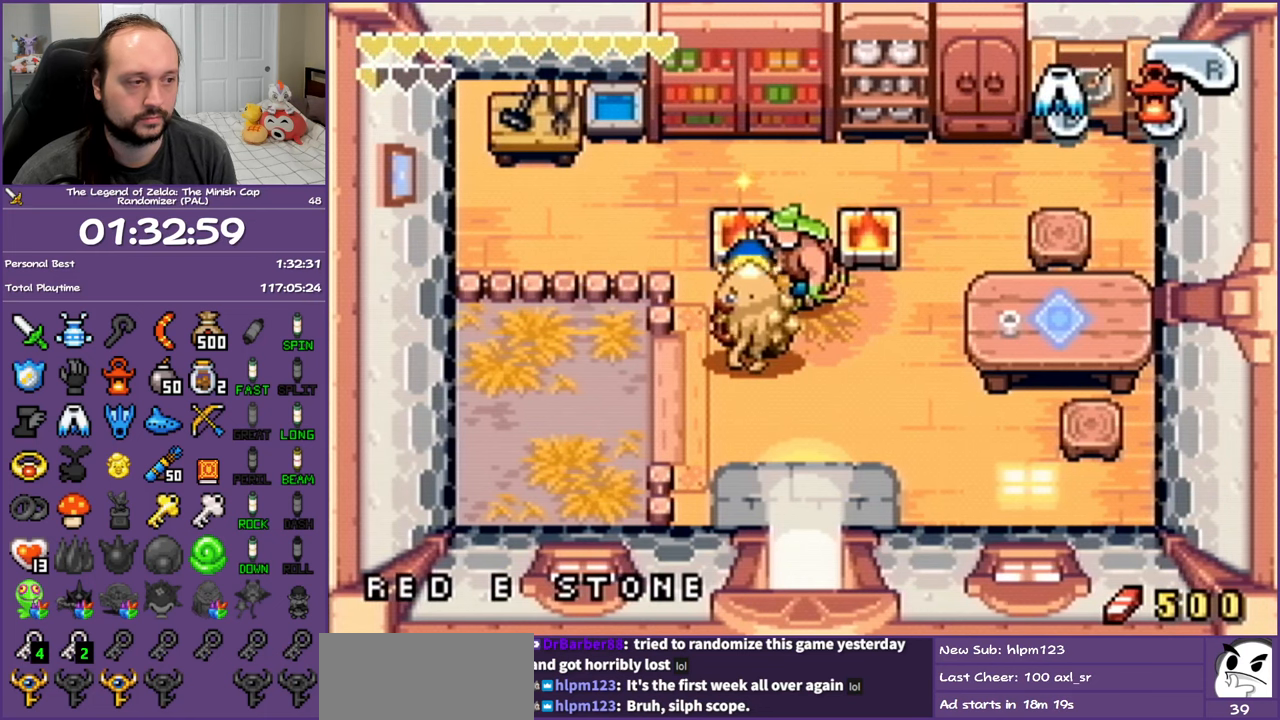
{"buttons": ["DPAD_DOWN"], "events": []}
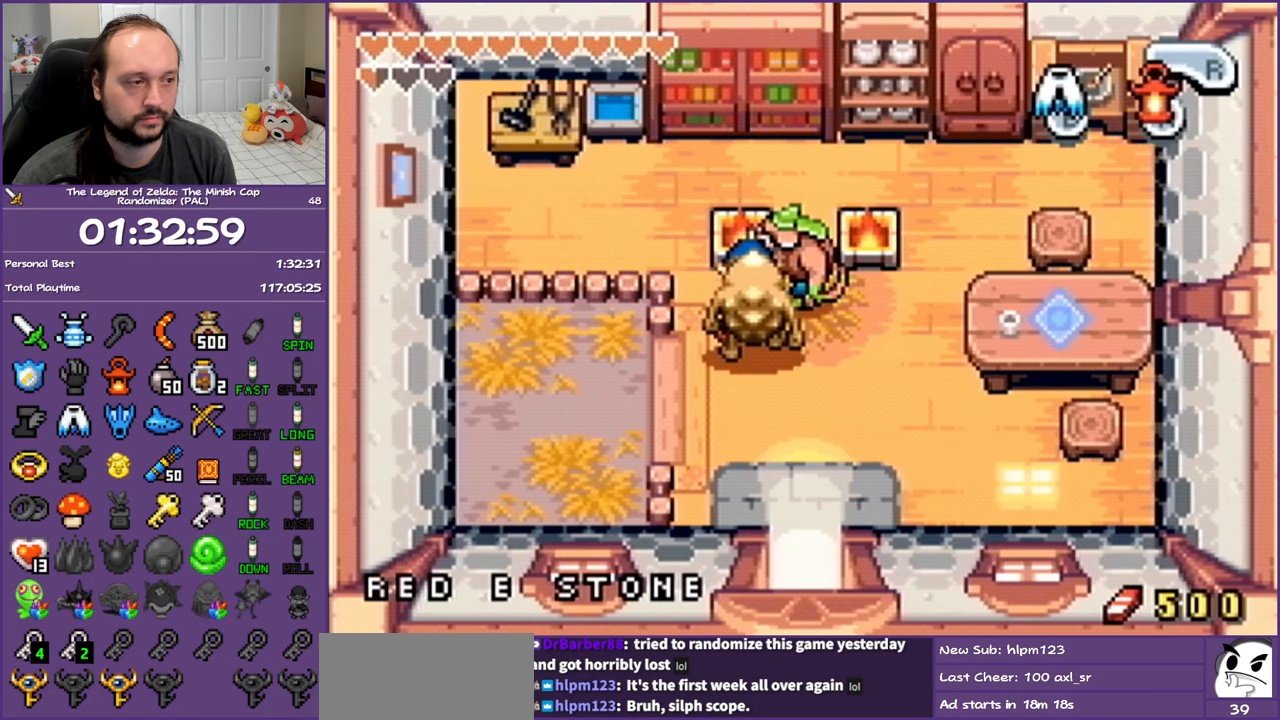
{"buttons": ["A", "DPAD_DOWN"], "events": [[500, "A", "down"]]}
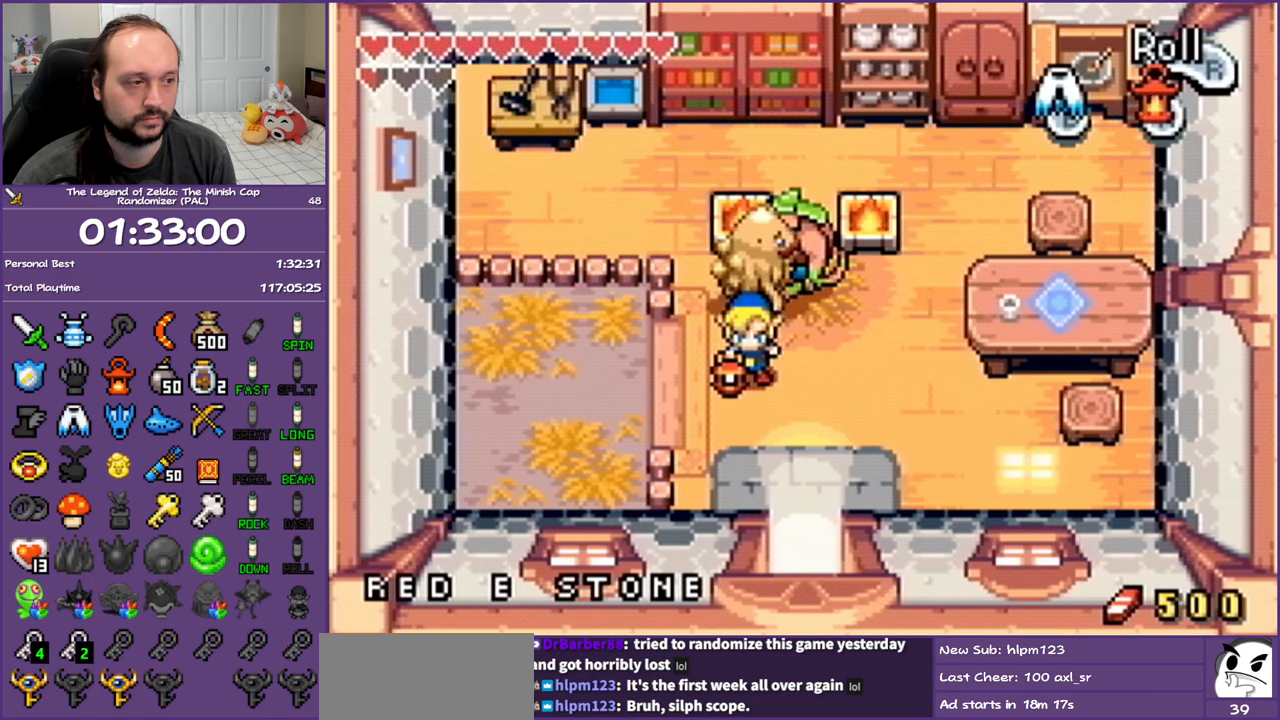
{"buttons": ["R1", "DPAD_DOWN"], "events": [[150, "A", "up"], [150, "DPAD_RIGHT", "down"], [350, "DPAD_RIGHT", "up"], [417, "R1", "down"]]}
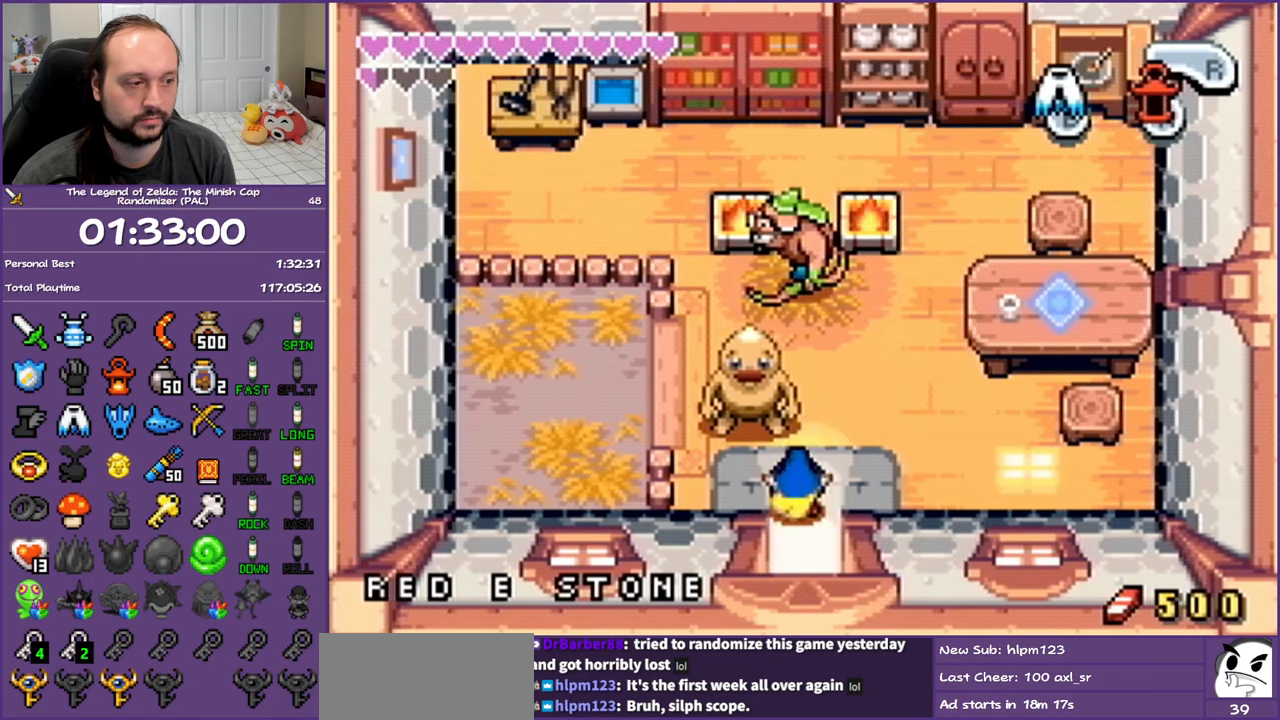
{"buttons": ["R1", "DPAD_DOWN"], "events": []}
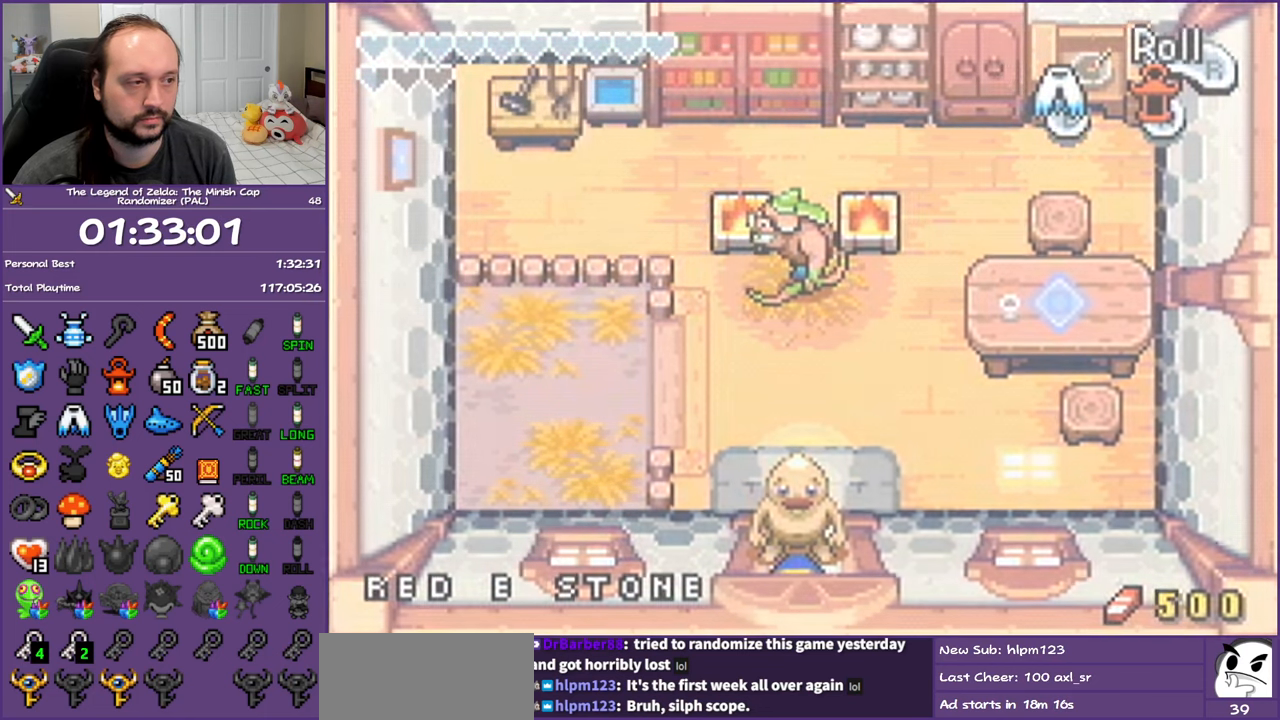
{"buttons": ["DPAD_UP"], "events": [[183, "DPAD_DOWN", "up"], [233, "R1", "up"], [250, "DPAD_UP", "down"]]}
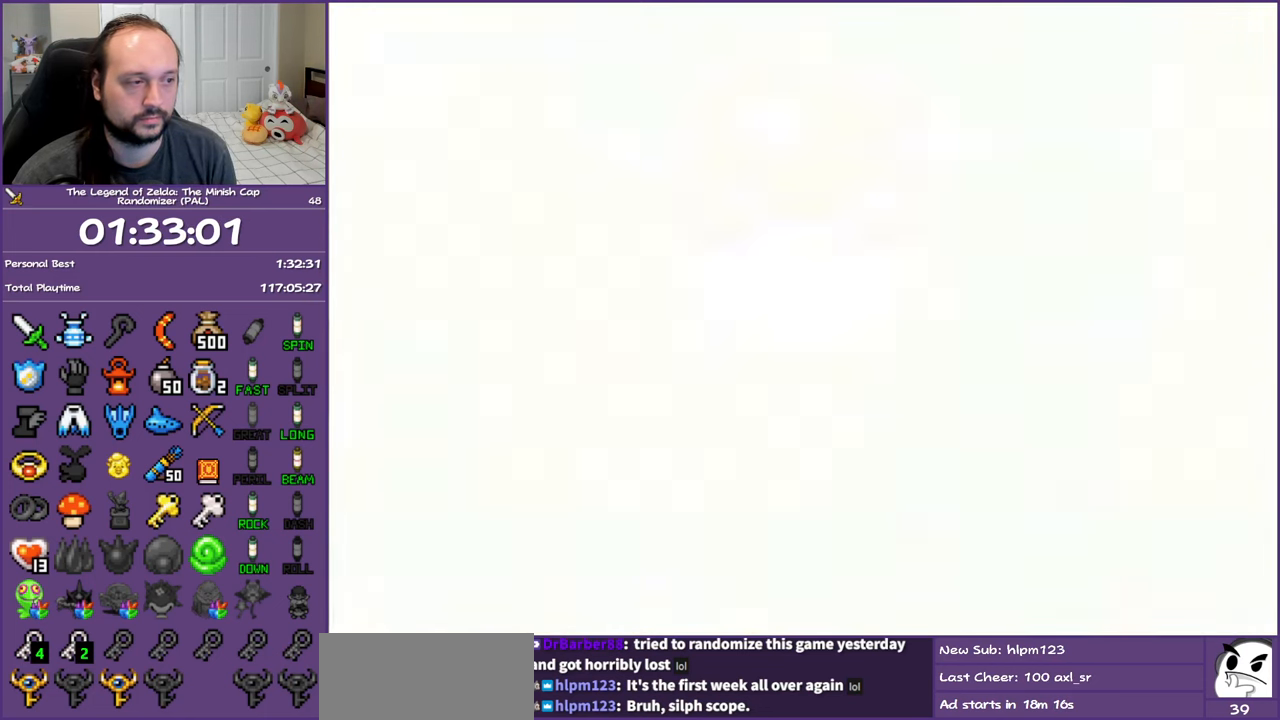
{"buttons": ["DPAD_UP"], "events": []}
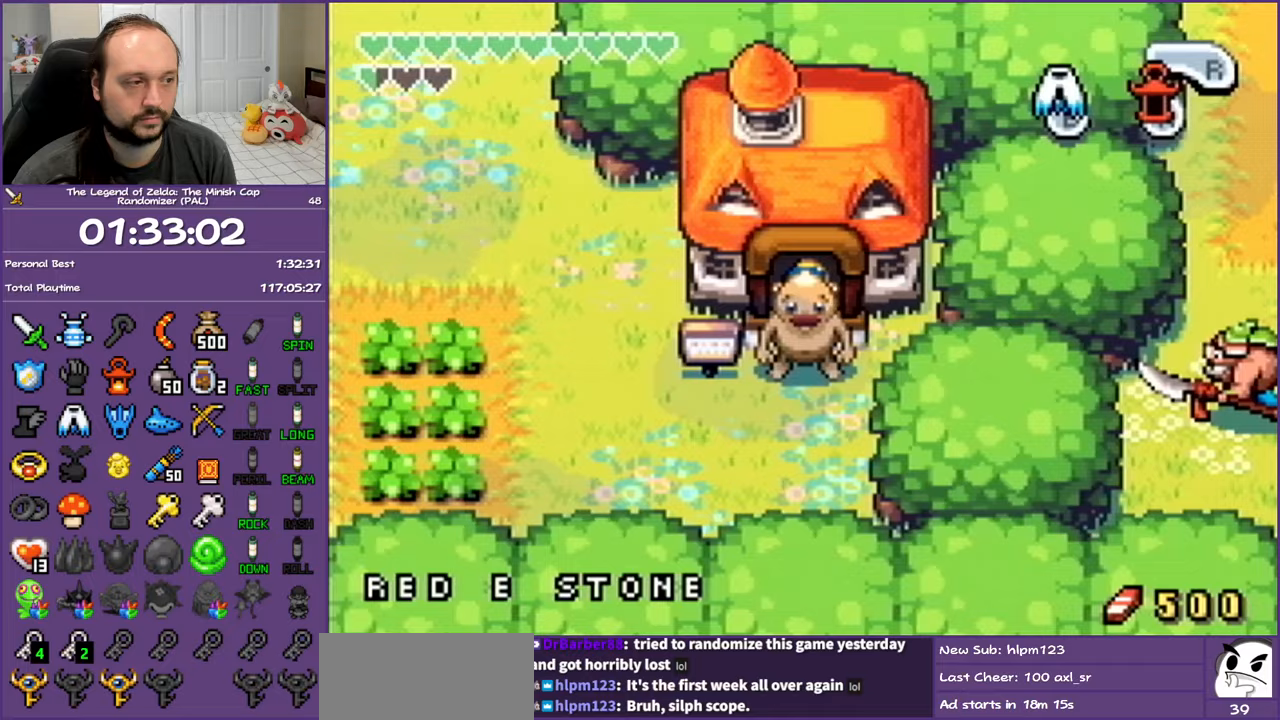
{"buttons": ["DPAD_UP"], "events": []}
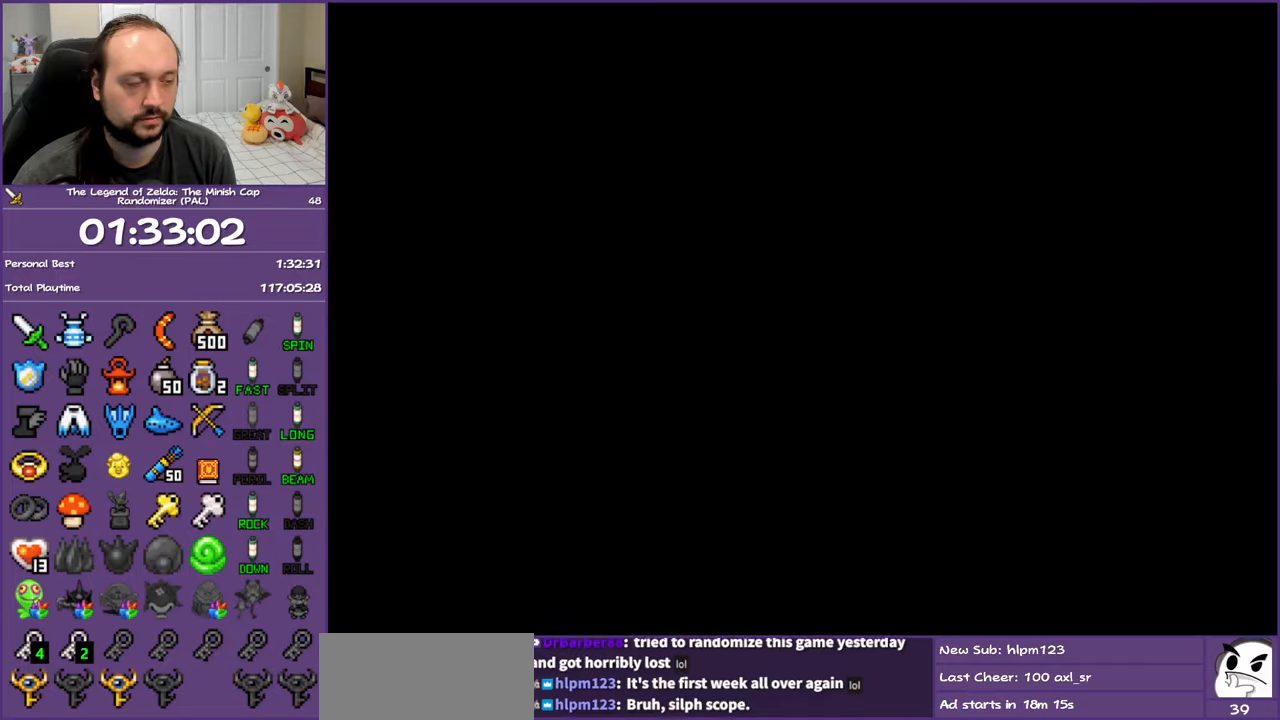
{"buttons": ["DPAD_UP"], "events": []}
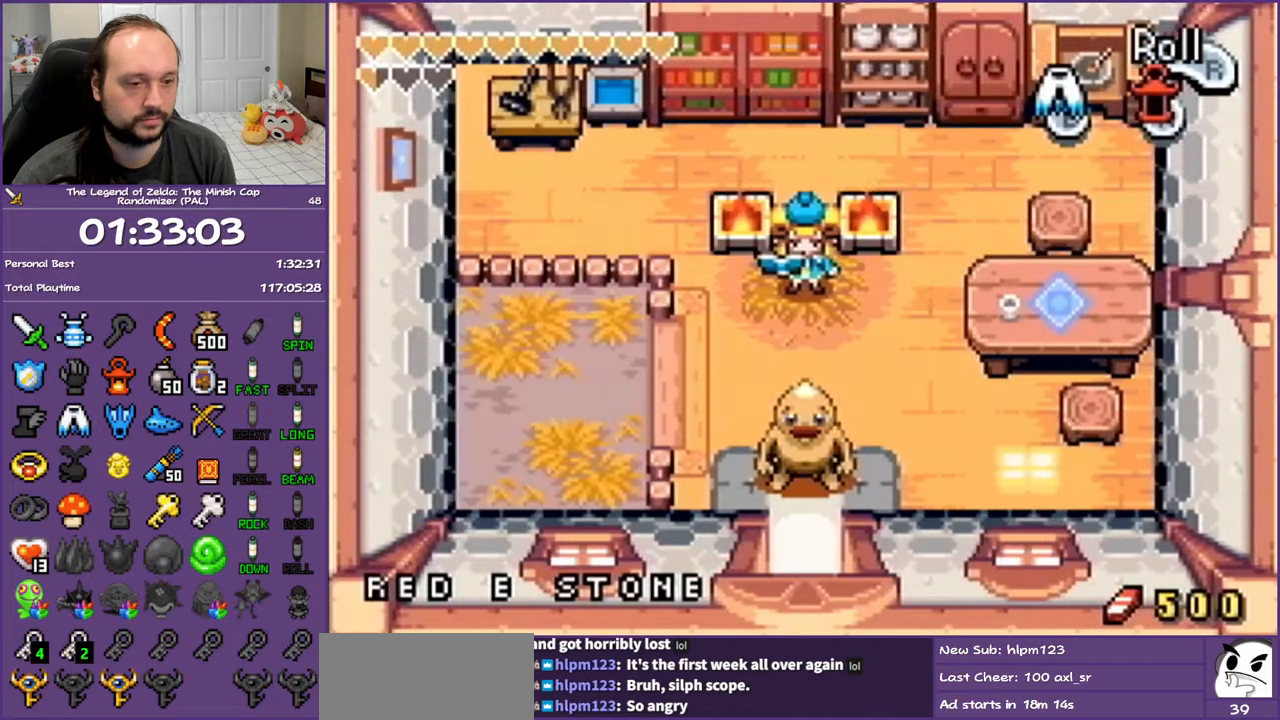
{"buttons": ["A", "DPAD_UP"], "events": [[467, "A", "down"]]}
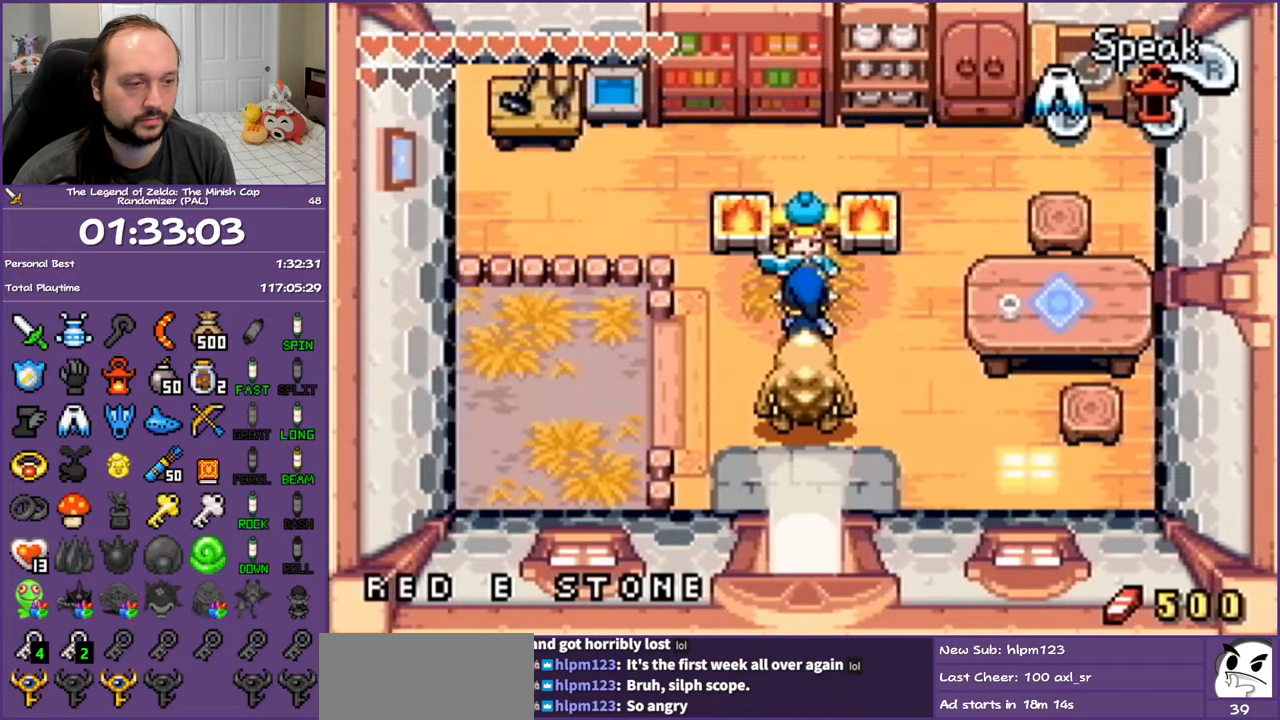
{"buttons": ["A"], "events": [[67, "DPAD_UP", "up"]]}
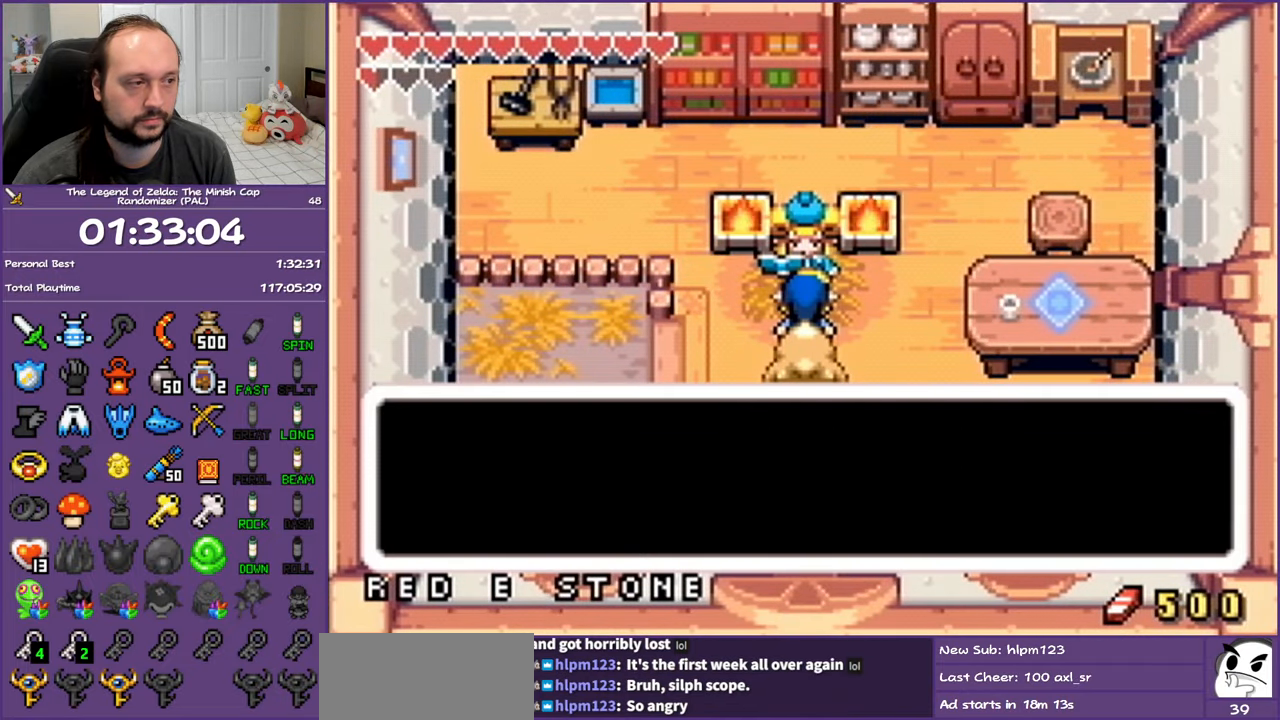
{"buttons": ["A"], "events": []}
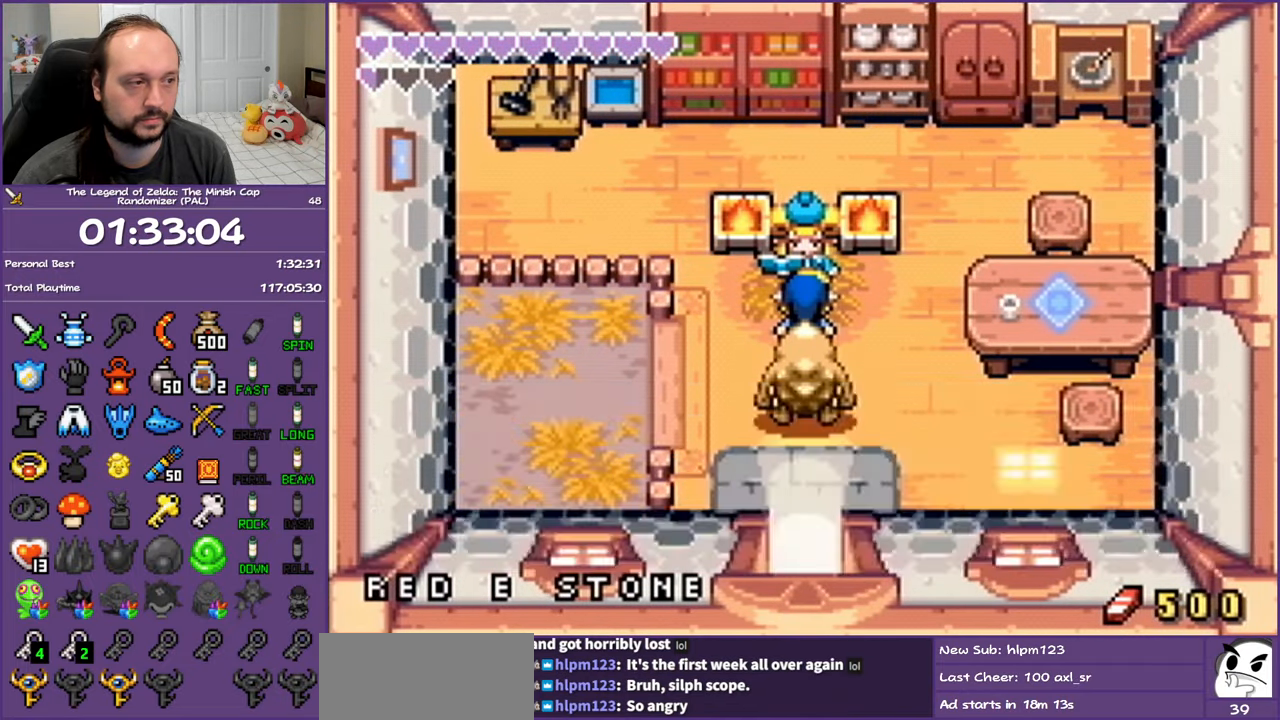
{"buttons": ["A"], "events": []}
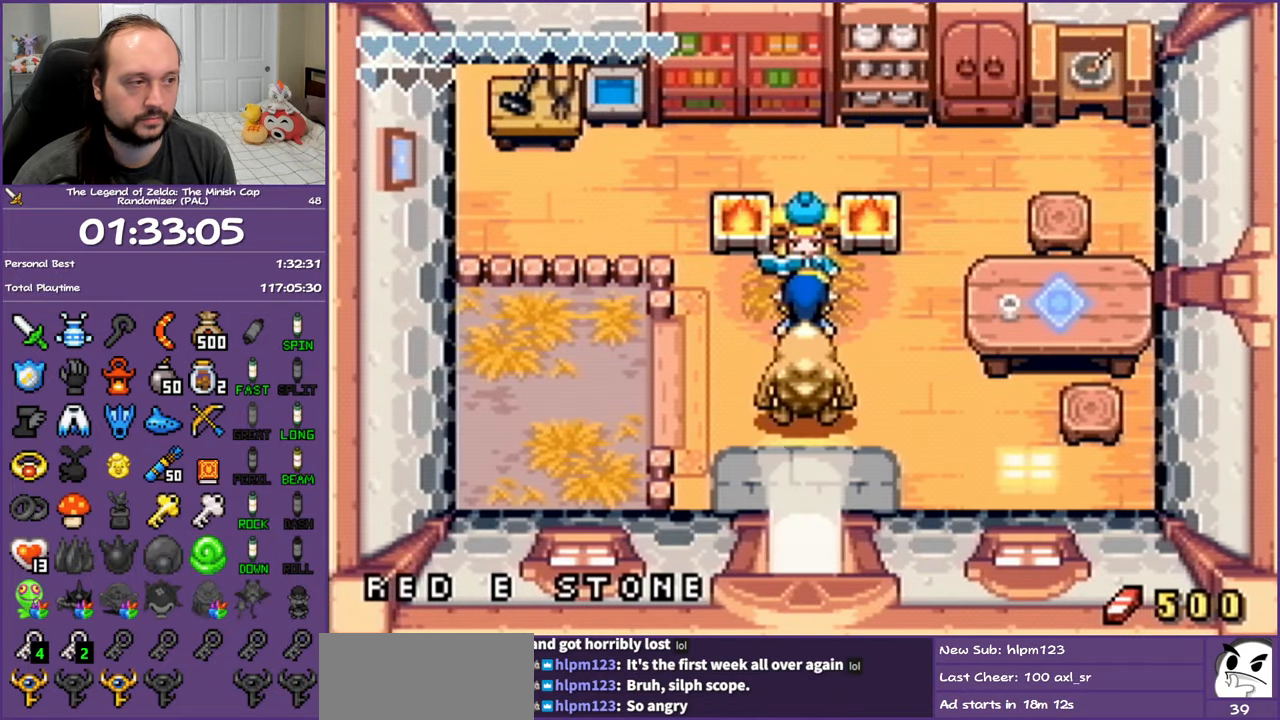
{"buttons": ["A"], "events": []}
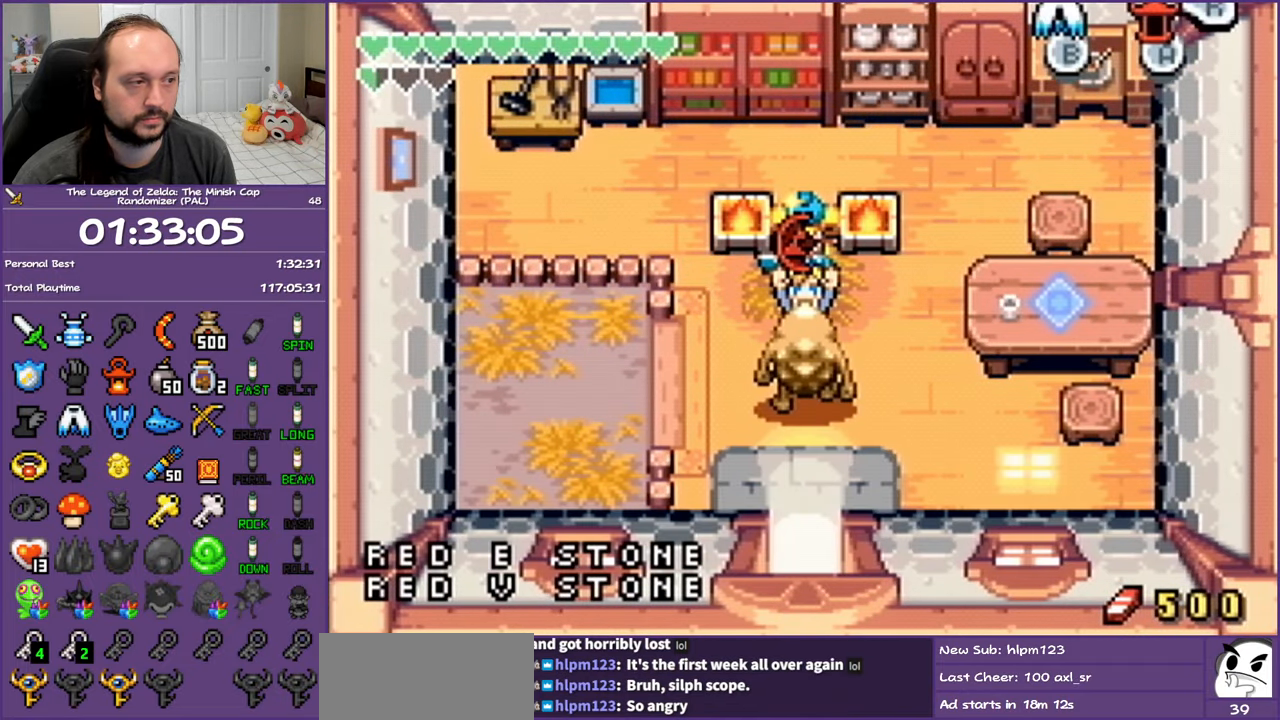
{"buttons": ["A", "DPAD_DOWN"], "events": [[417, "DPAD_DOWN", "down"]]}
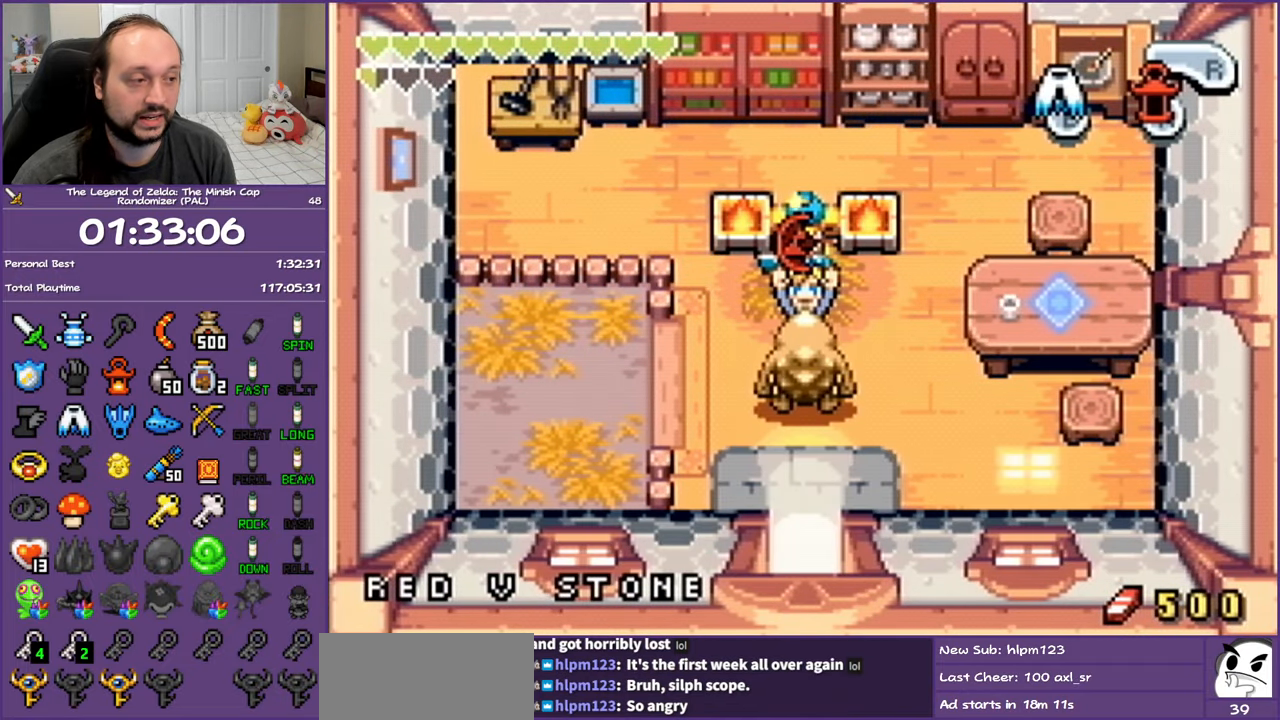
{"buttons": ["A", "DPAD_DOWN"], "events": []}
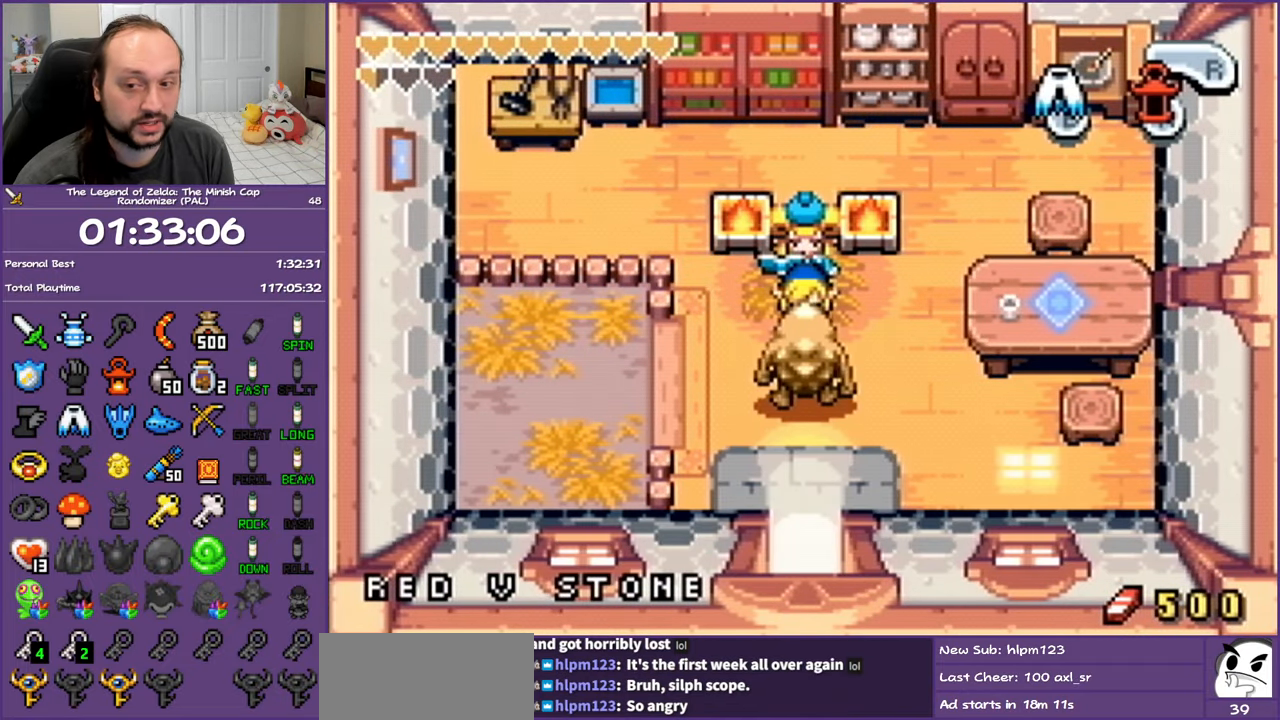
{"buttons": ["DPAD_DOWN"], "events": [[333, "A", "up"]]}
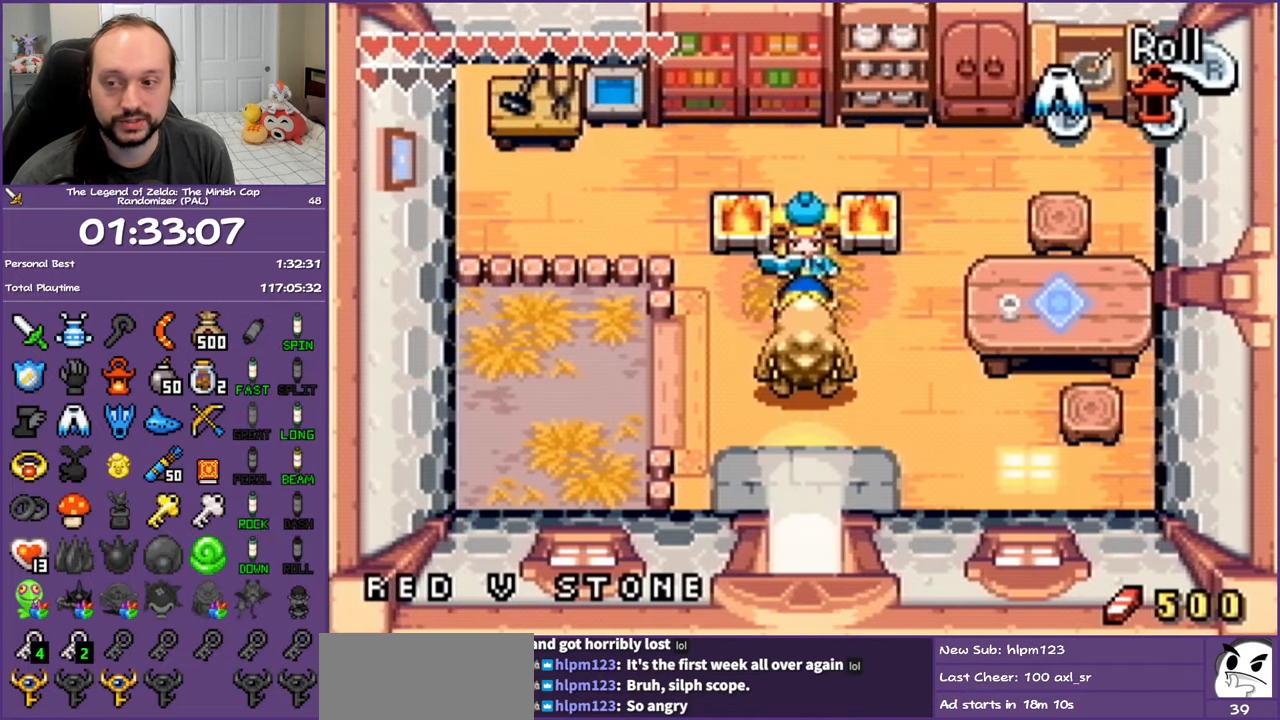
{"buttons": ["R1", "DPAD_DOWN"], "events": [[283, "R1", "down"]]}
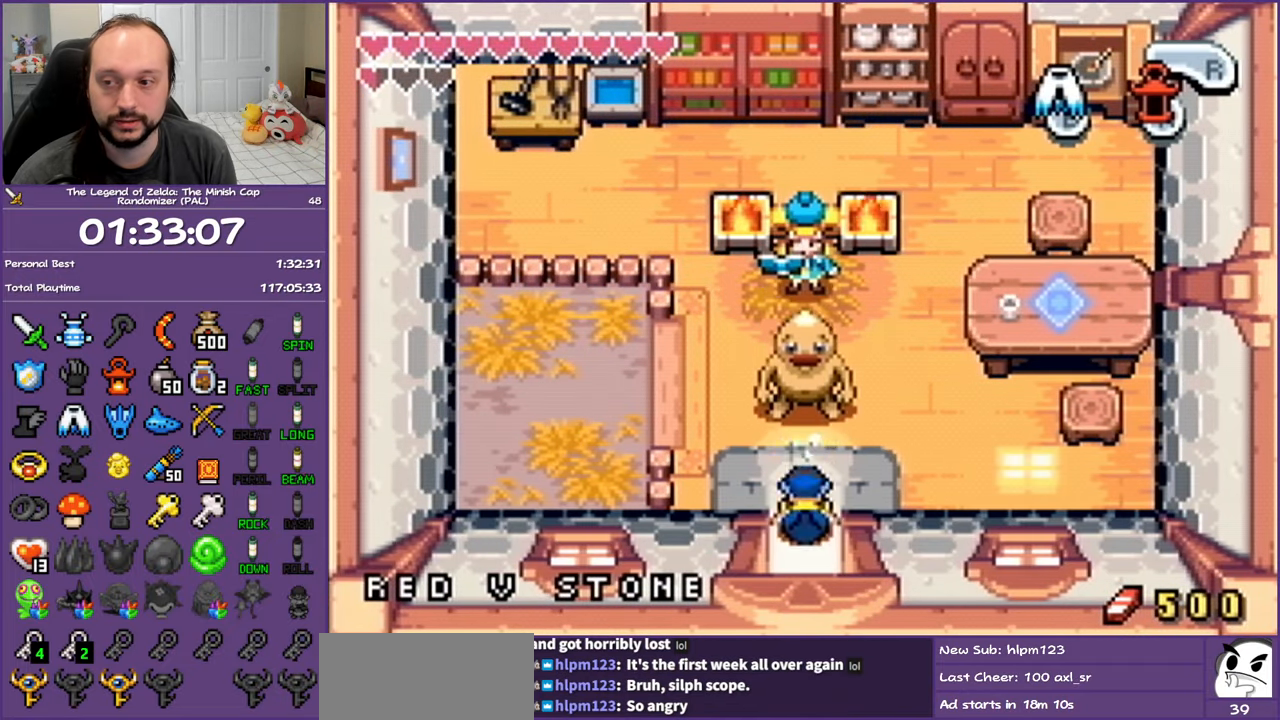
{"buttons": ["R1", "DPAD_DOWN"], "events": []}
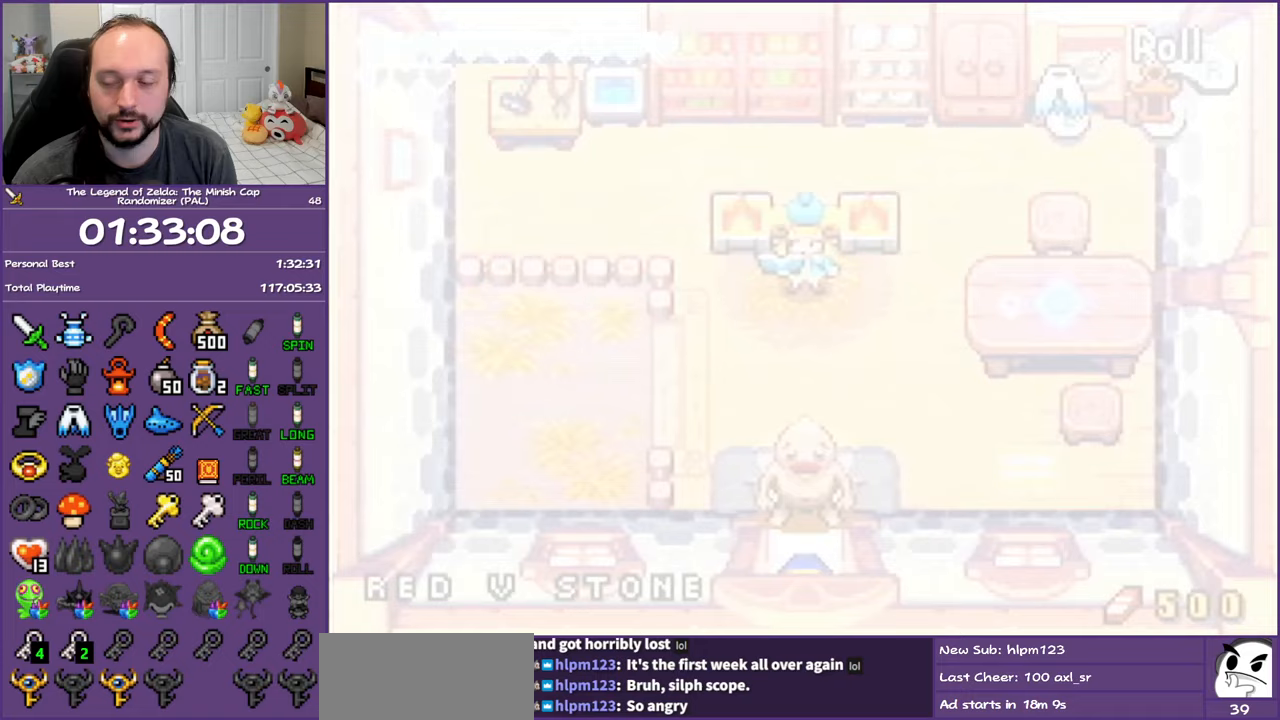
{"buttons": [], "events": [[183, "R1", "up"], [200, "DPAD_DOWN", "up"]]}